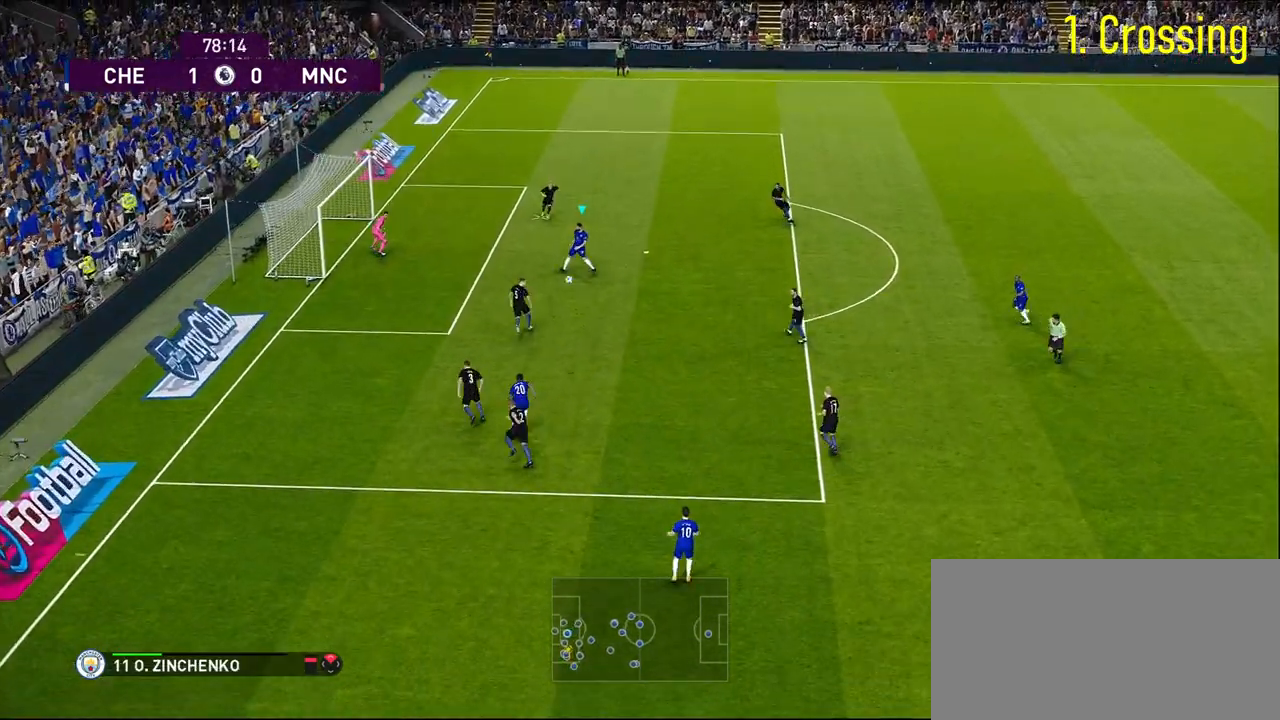
Gameplay with a controller (PlayStation layout); each line is a JSON object with the inputs held at the frame after it. "events" lists button and stick changes between this image and that frame as [ms after this image, input, new state], when the widget could be followed in between.
{"buttons": ["L3"], "left_stick": "down-left", "right_stick": "center", "events": [[50, "SQUARE", "down"], [167, "SQUARE", "up"], [367, "L3", "down"]]}
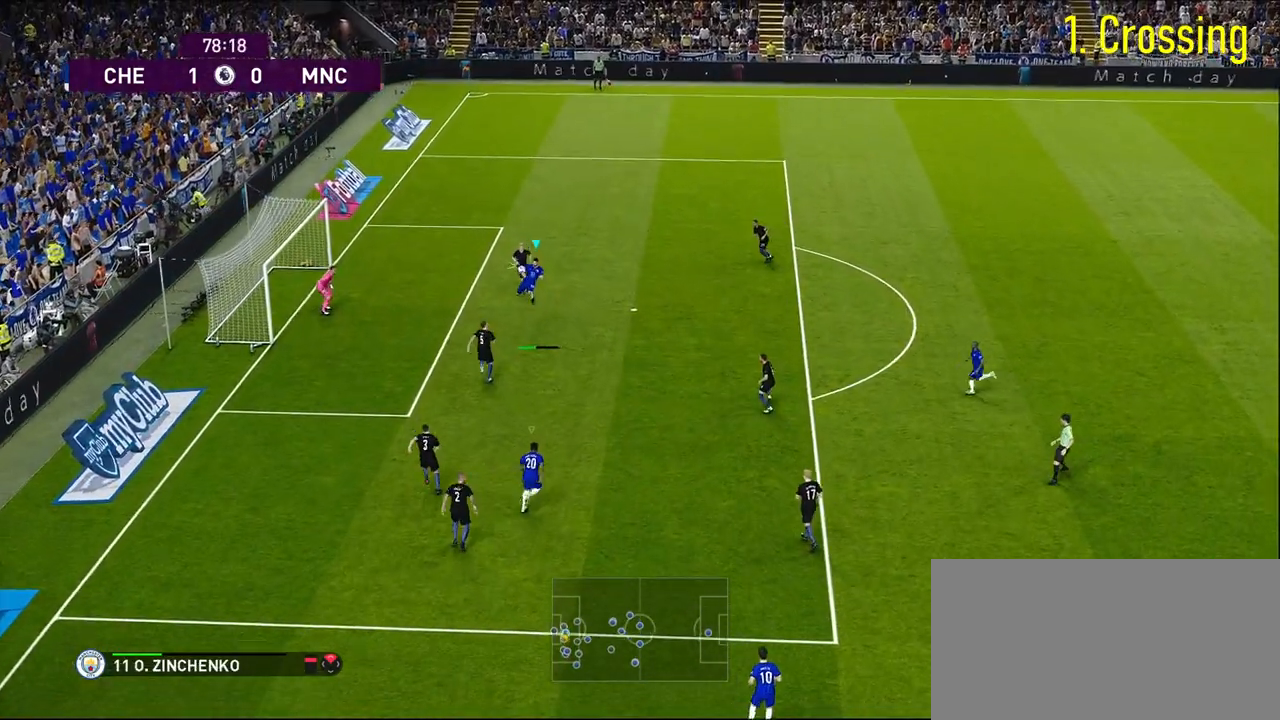
{"buttons": [], "left_stick": "down-left", "right_stick": "center", "events": [[433, "L3", "up"]]}
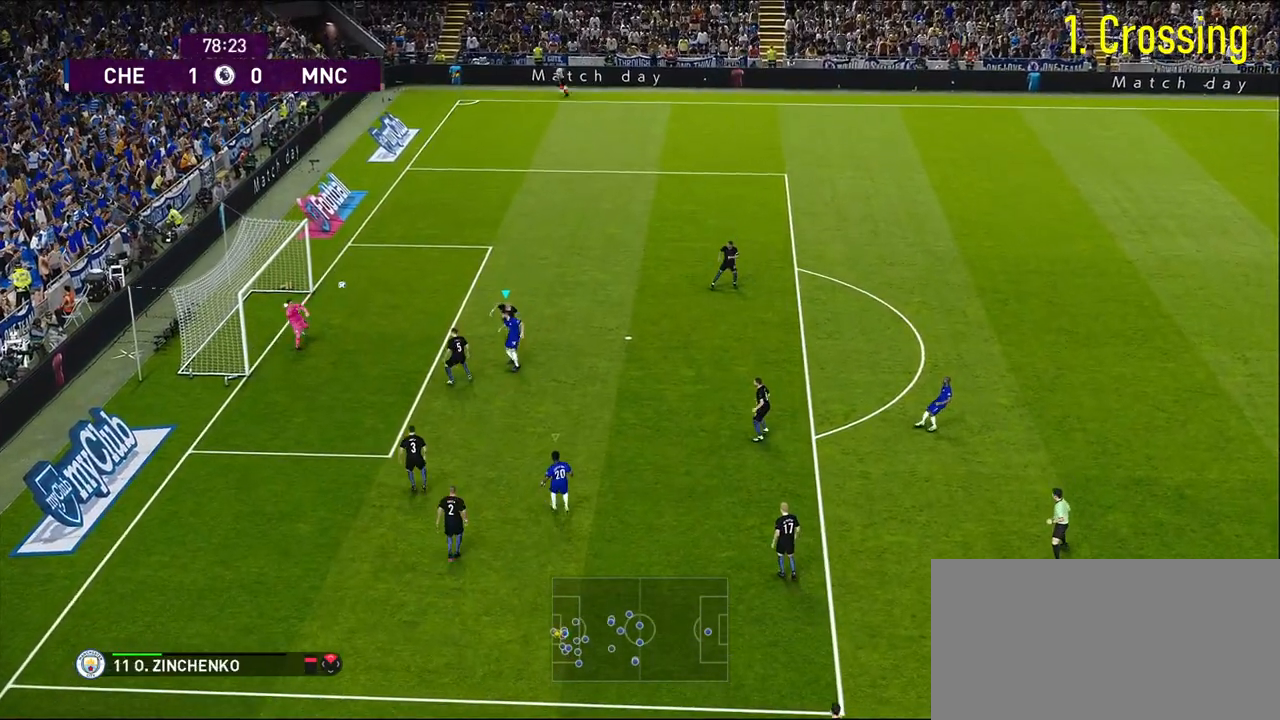
{"buttons": [], "left_stick": "left", "right_stick": "center", "events": [[417, "left_stick", "left"]]}
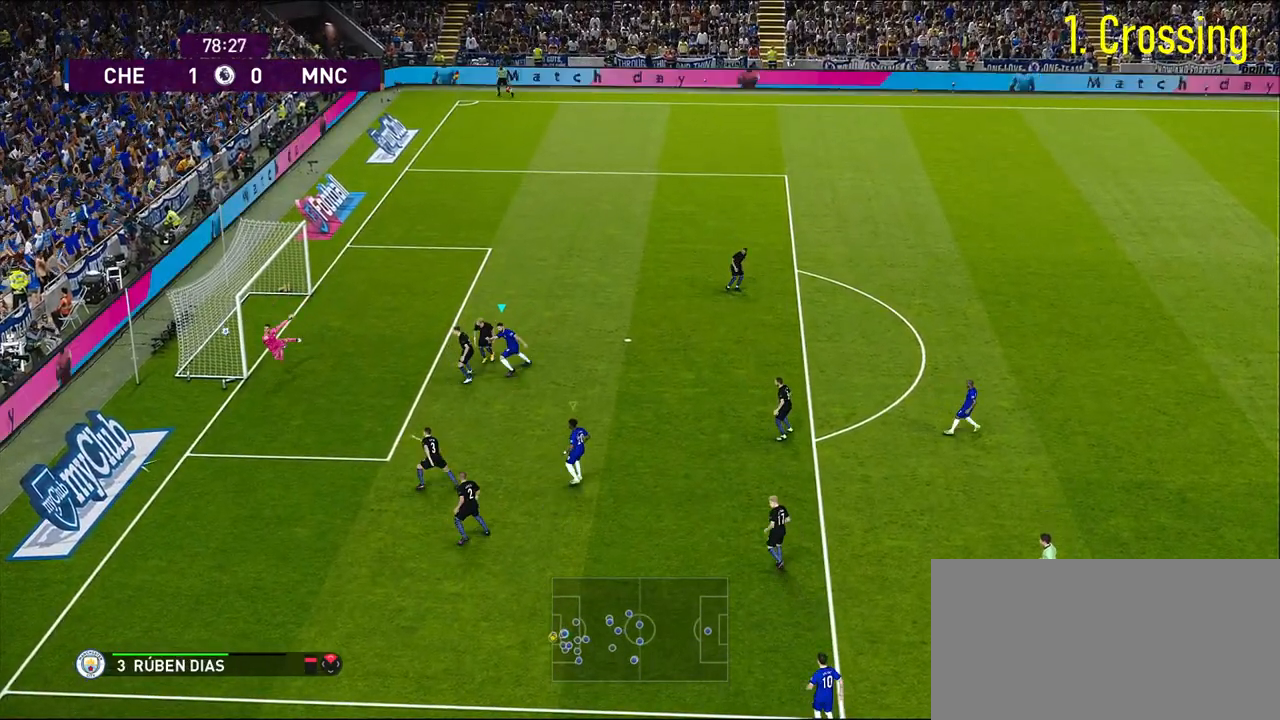
{"buttons": [], "left_stick": "center", "right_stick": "center", "events": [[267, "left_stick", "center"]]}
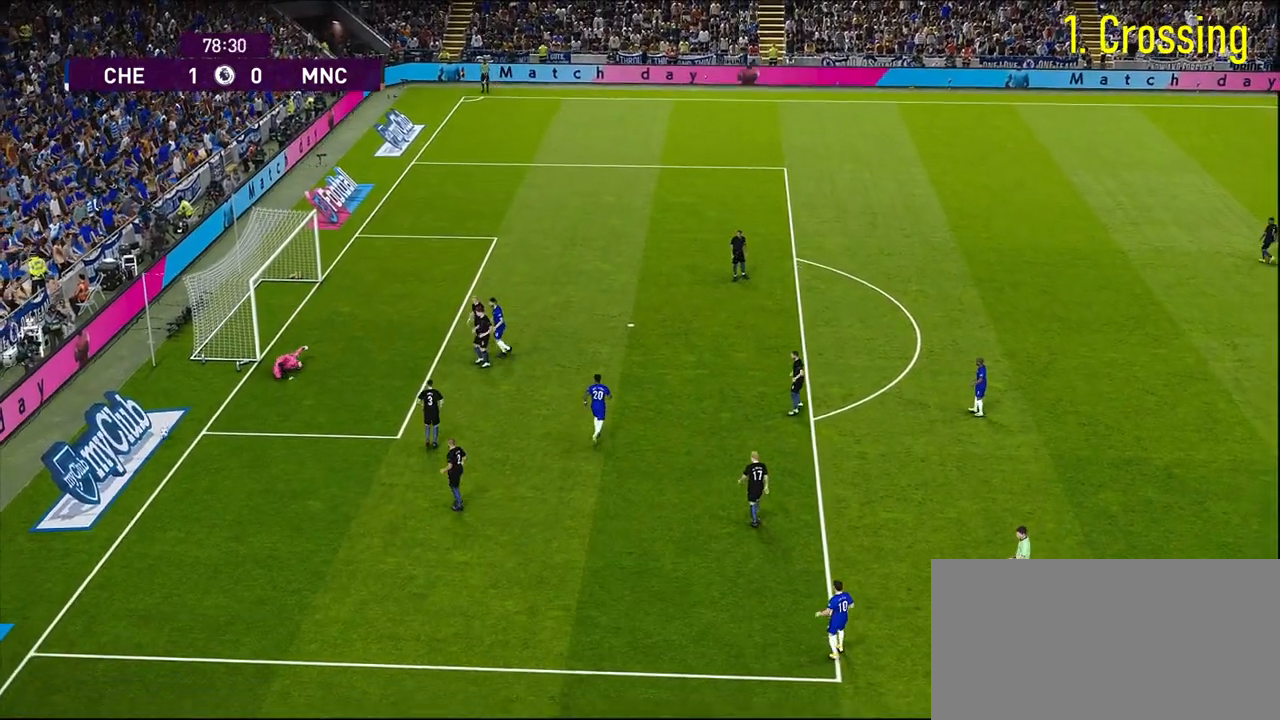
{"buttons": [], "left_stick": "center", "right_stick": "center", "events": []}
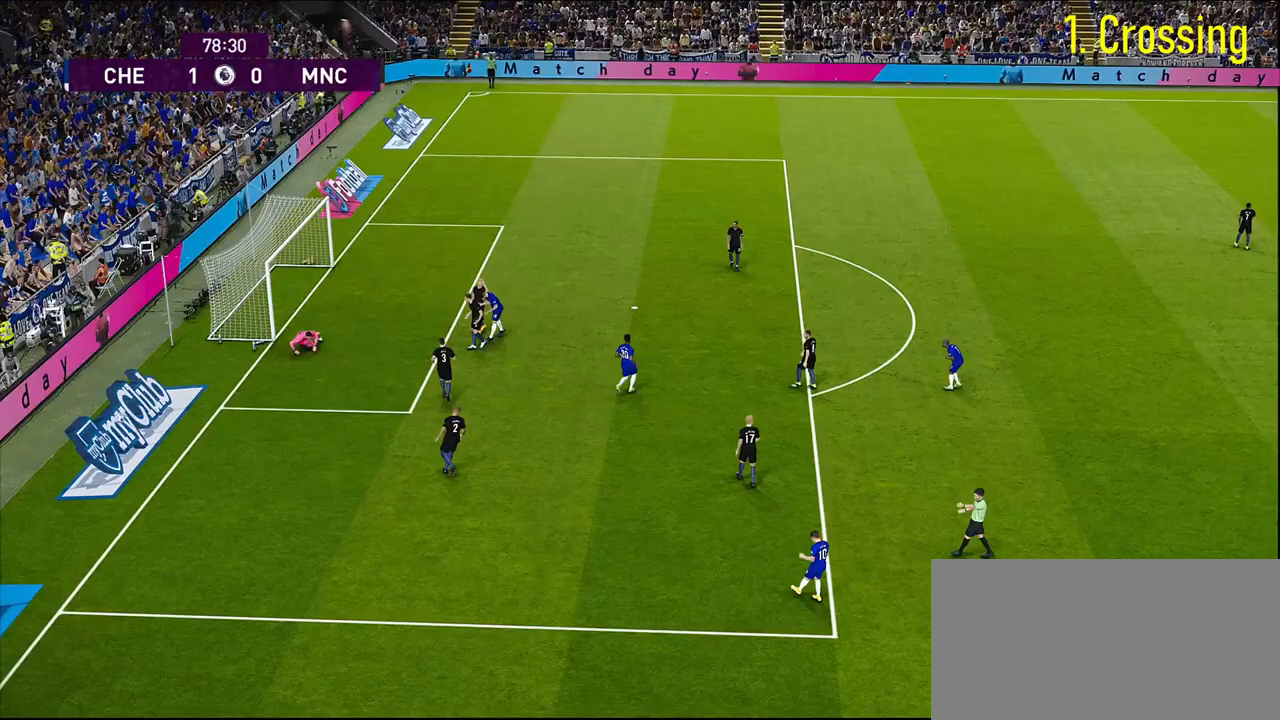
{"buttons": [], "left_stick": "center", "right_stick": "center", "events": []}
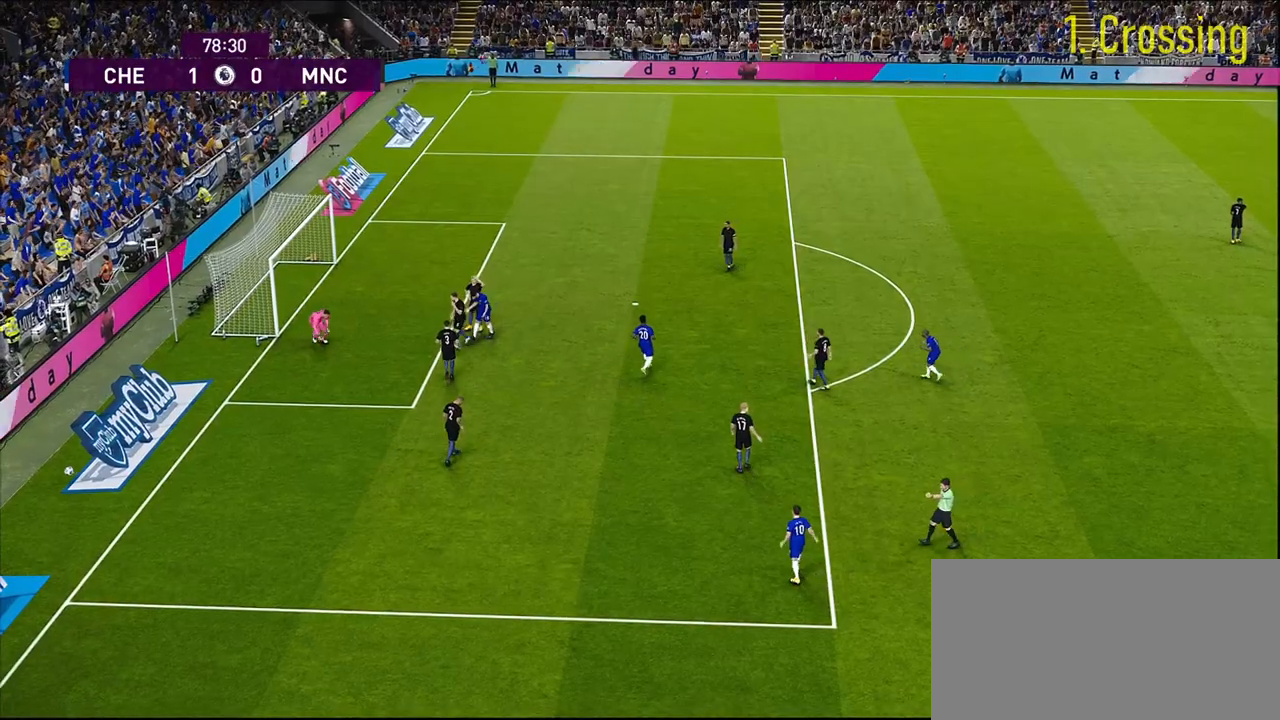
{"buttons": [], "left_stick": "up-right", "right_stick": "center", "events": [[267, "CIRCLE", "down"], [267, "left_stick", "up-right"], [383, "CIRCLE", "up"]]}
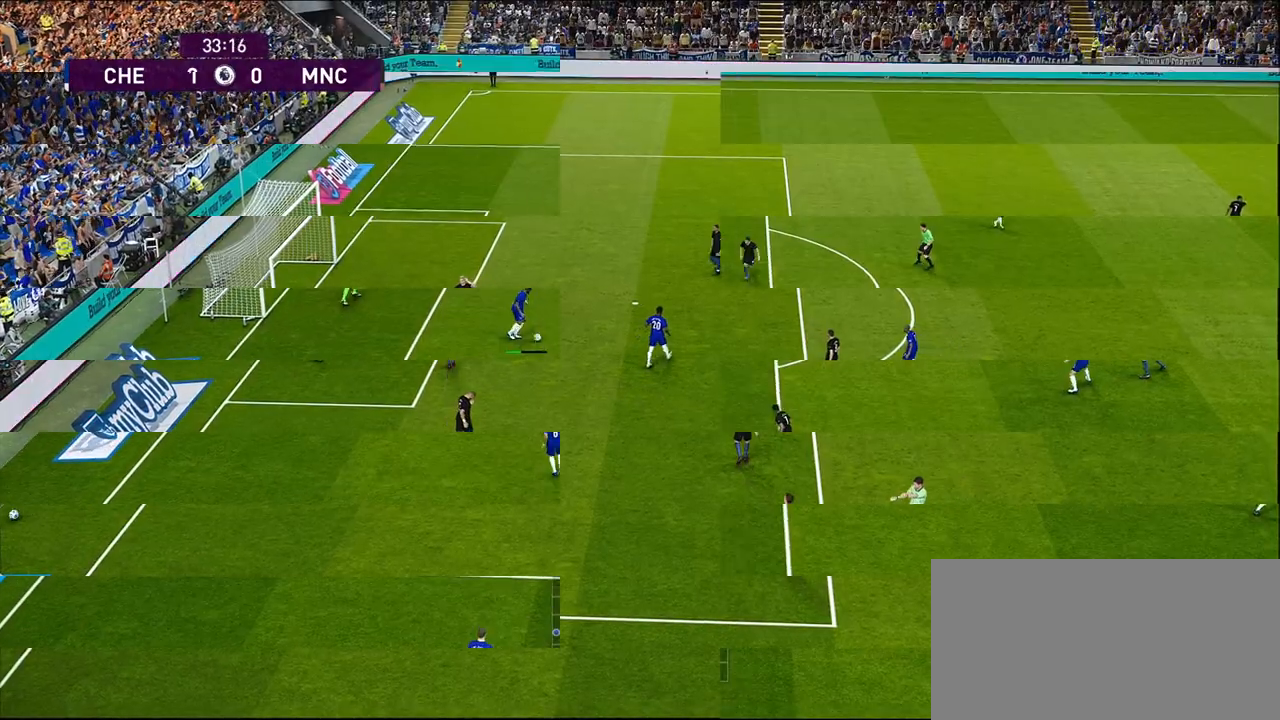
{"buttons": [], "left_stick": "up-right", "right_stick": "center", "events": []}
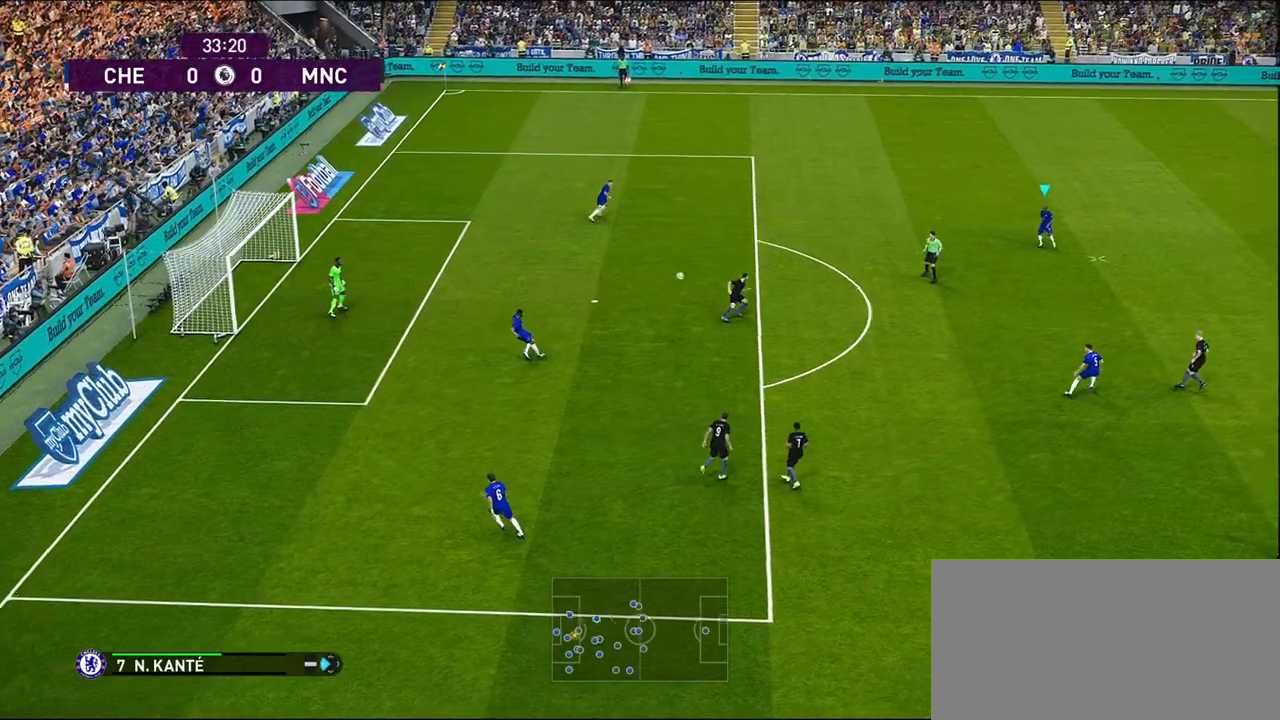
{"buttons": [], "left_stick": "center", "right_stick": "center", "events": [[50, "left_stick", "center"]]}
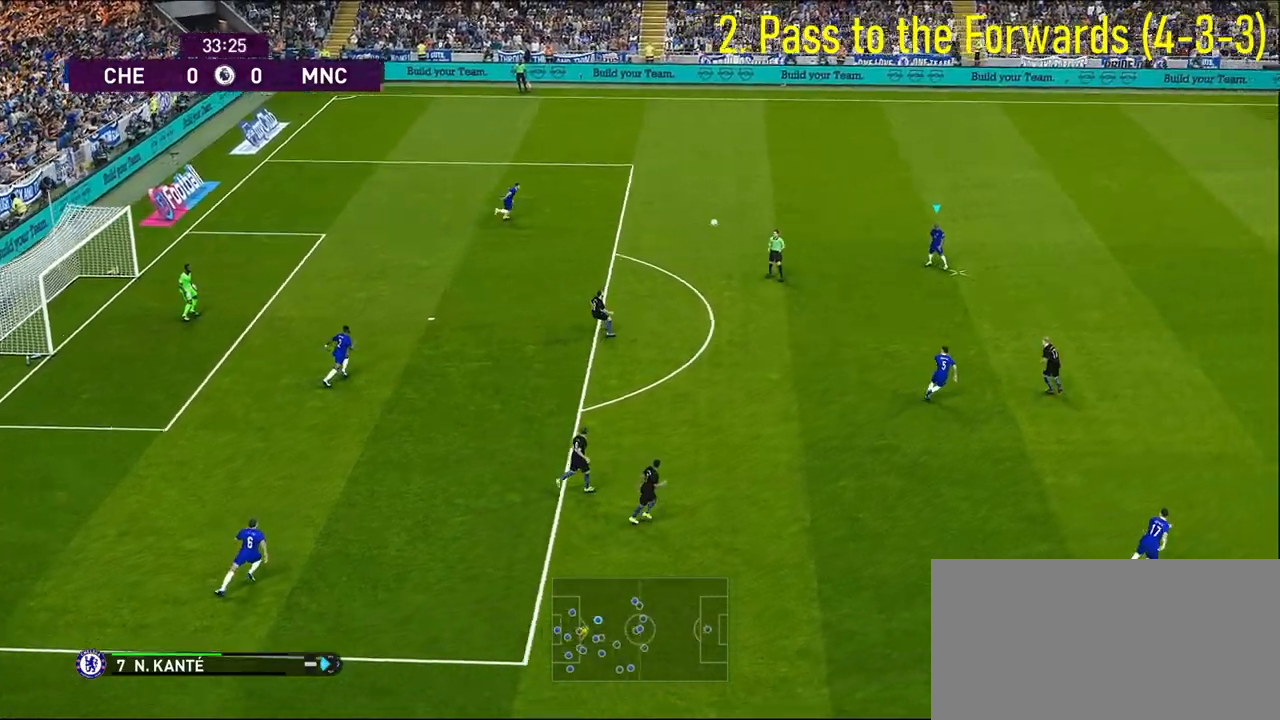
{"buttons": ["R2"], "left_stick": "up-right", "right_stick": "center", "events": [[233, "left_stick", "up-right"], [417, "R2", "down"]]}
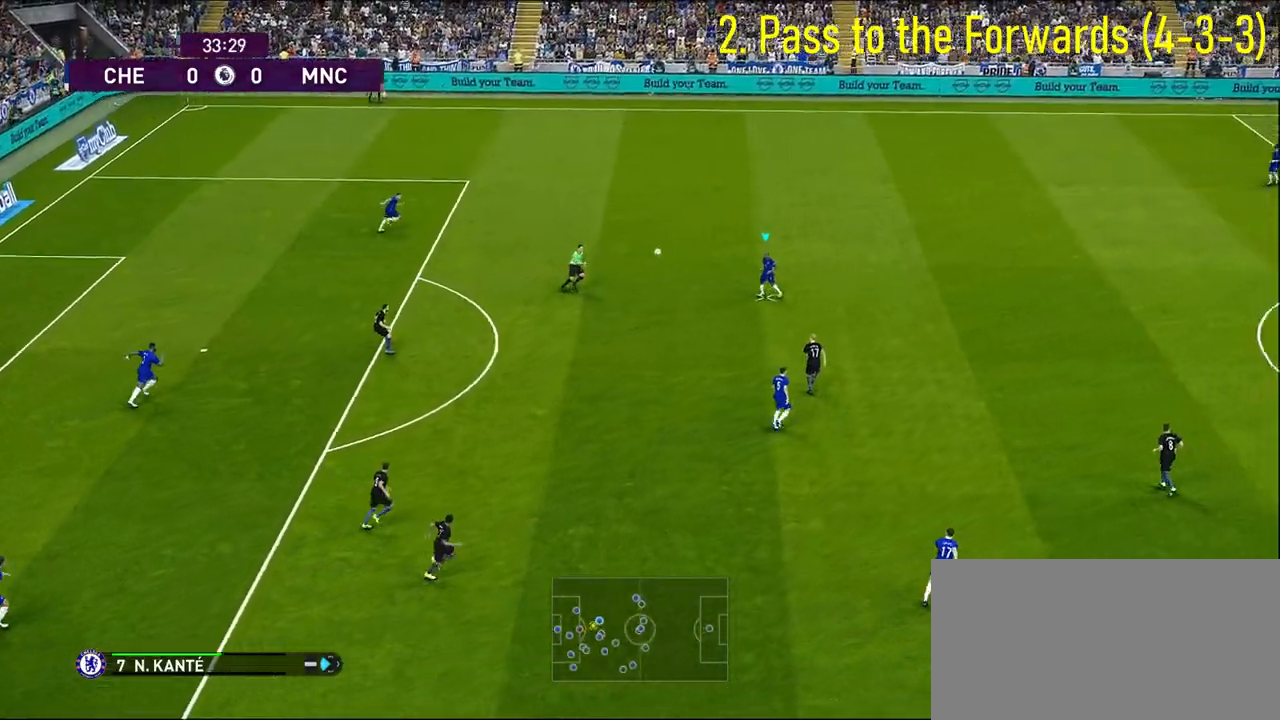
{"buttons": ["R2"], "left_stick": "up", "right_stick": "center", "events": [[33, "left_stick", "up"]]}
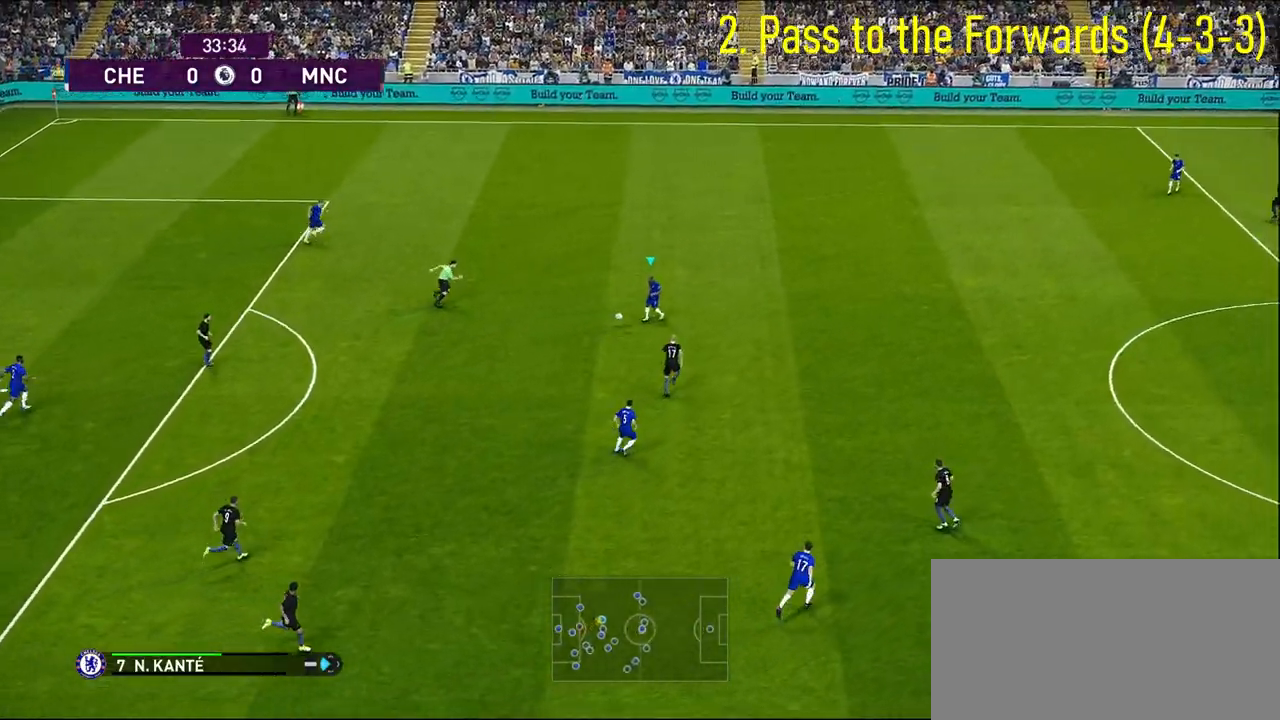
{"buttons": ["R2"], "left_stick": "up", "right_stick": "center", "events": []}
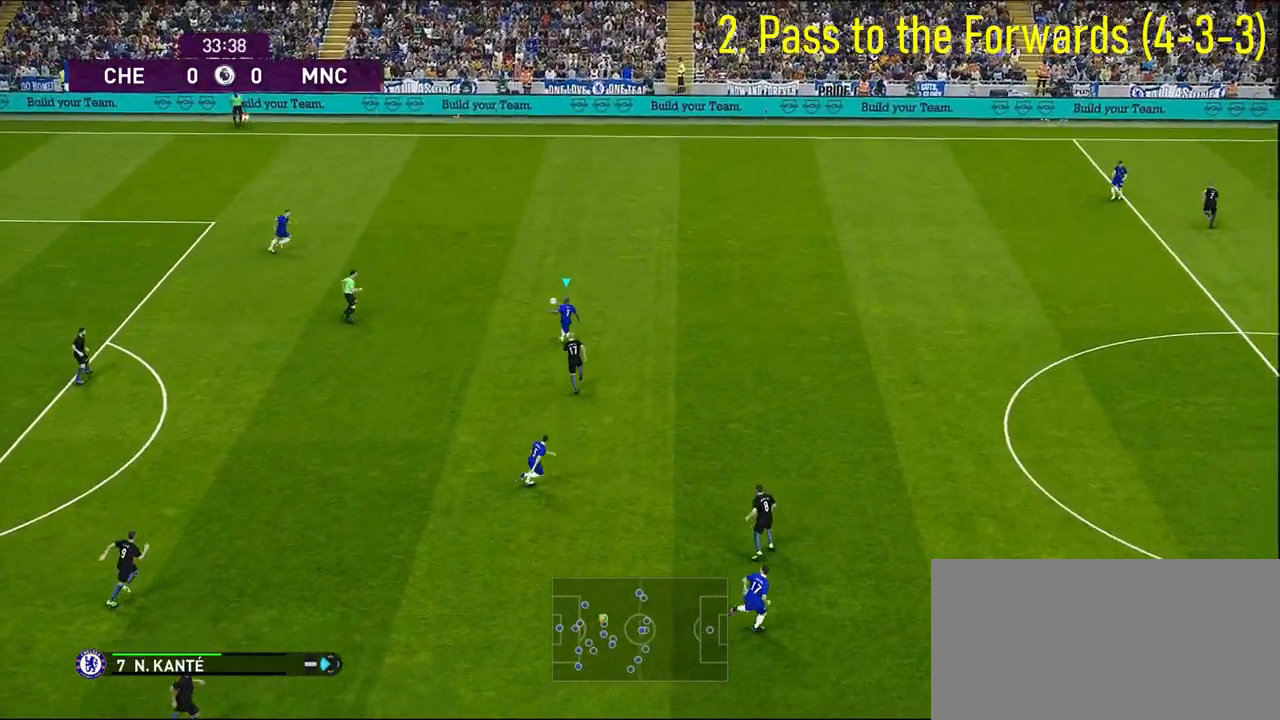
{"buttons": [], "left_stick": "center", "right_stick": "center", "events": [[50, "R2", "up"], [83, "CROSS", "down"], [183, "CROSS", "up"], [467, "left_stick", "center"]]}
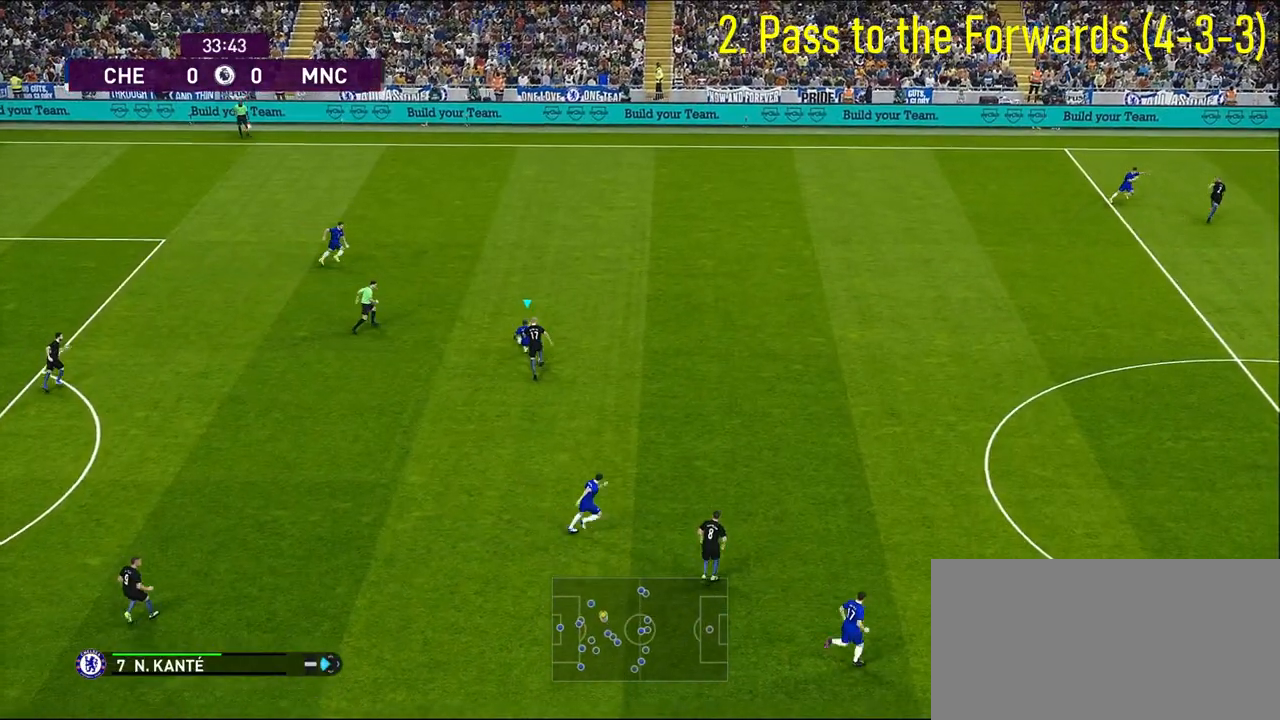
{"buttons": [], "left_stick": "right", "right_stick": "center", "events": [[317, "left_stick", "right"]]}
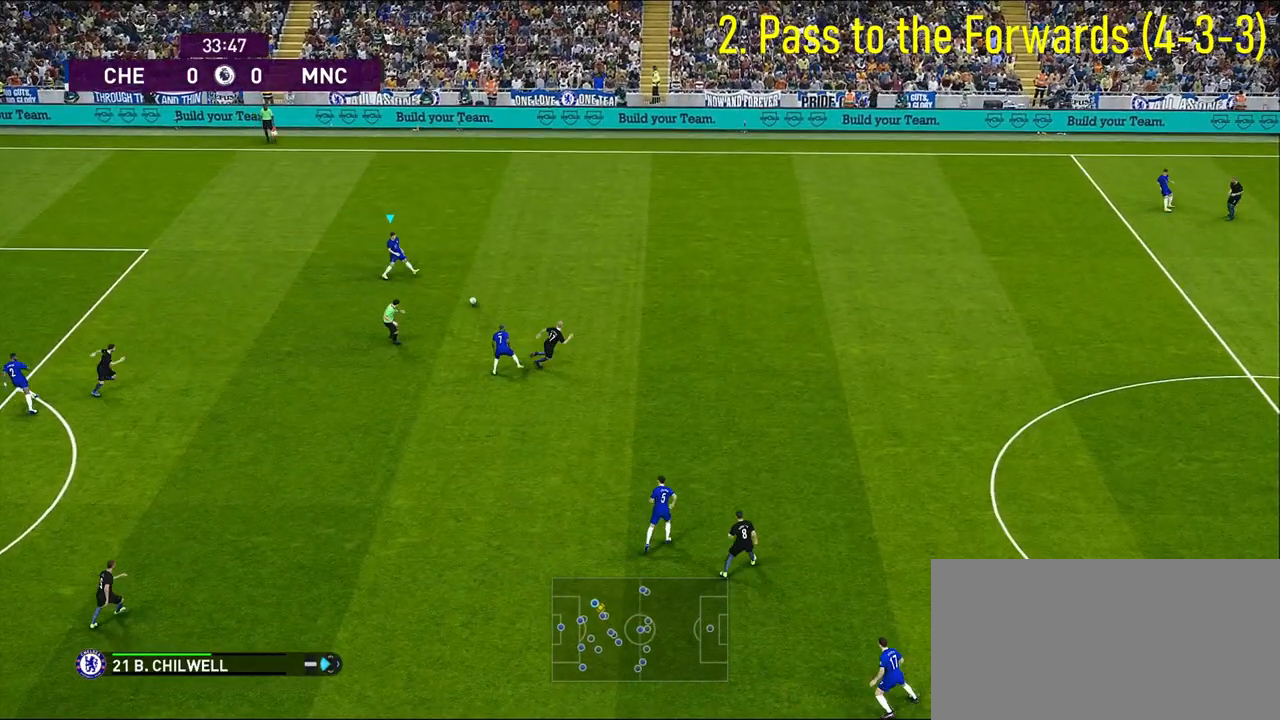
{"buttons": [], "left_stick": "right", "right_stick": "center", "events": []}
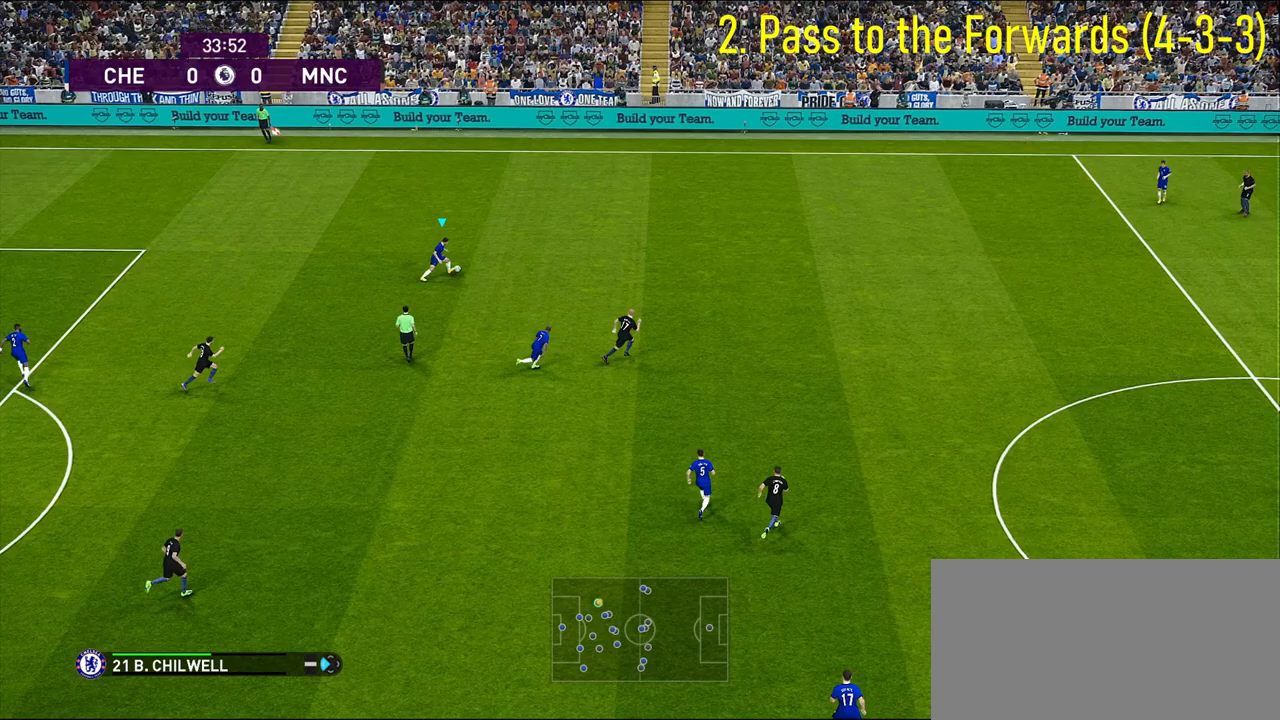
{"buttons": [], "left_stick": "right", "right_stick": "center", "events": []}
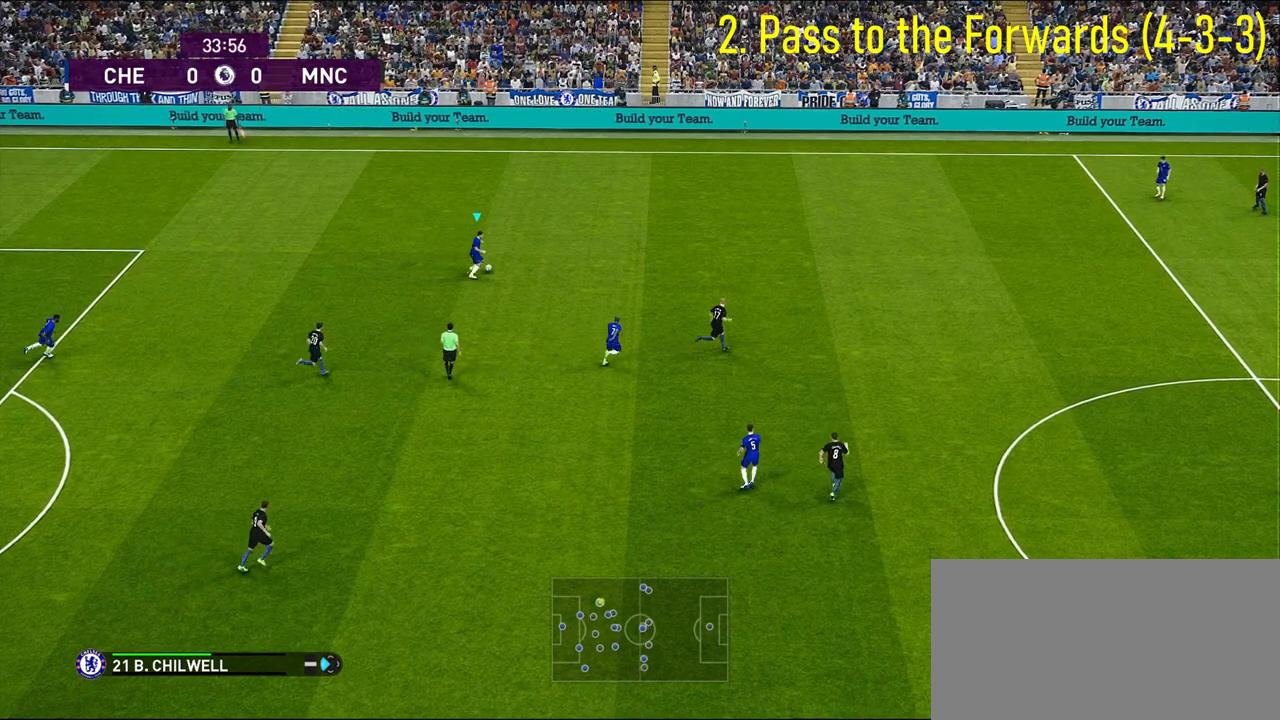
{"buttons": [], "left_stick": "right", "right_stick": "center", "events": []}
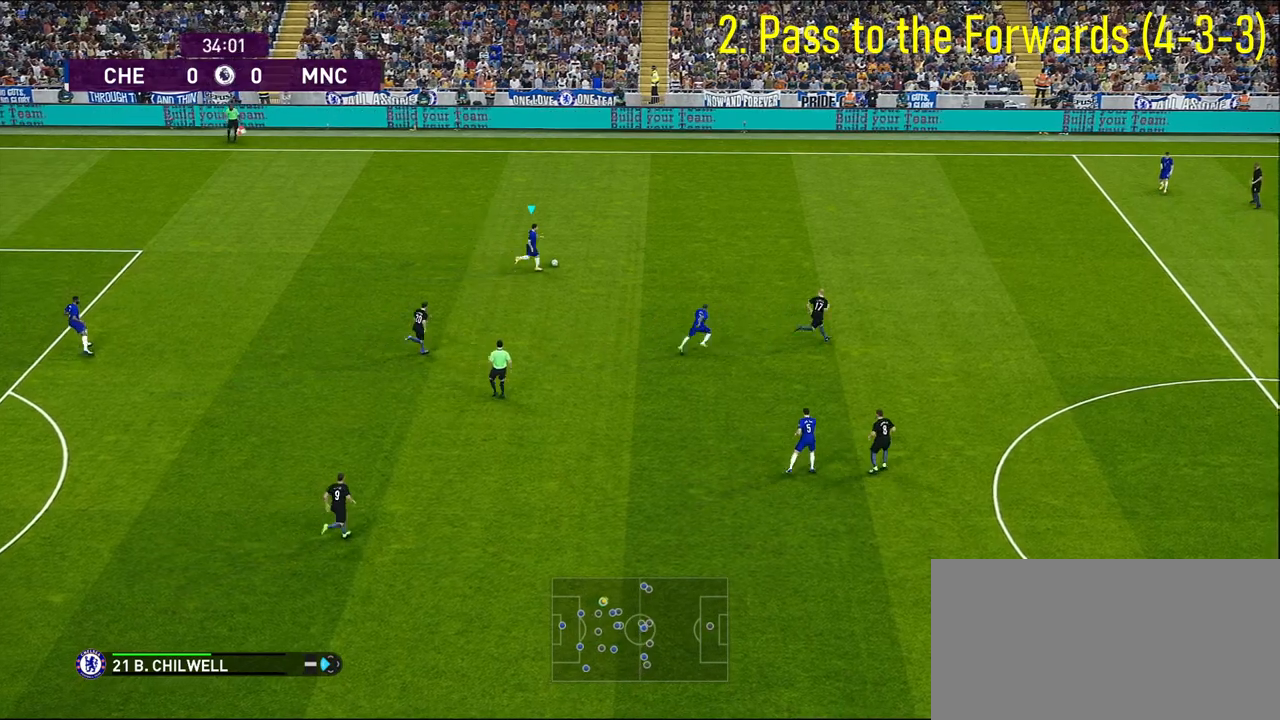
{"buttons": [], "left_stick": "right", "right_stick": "center", "events": []}
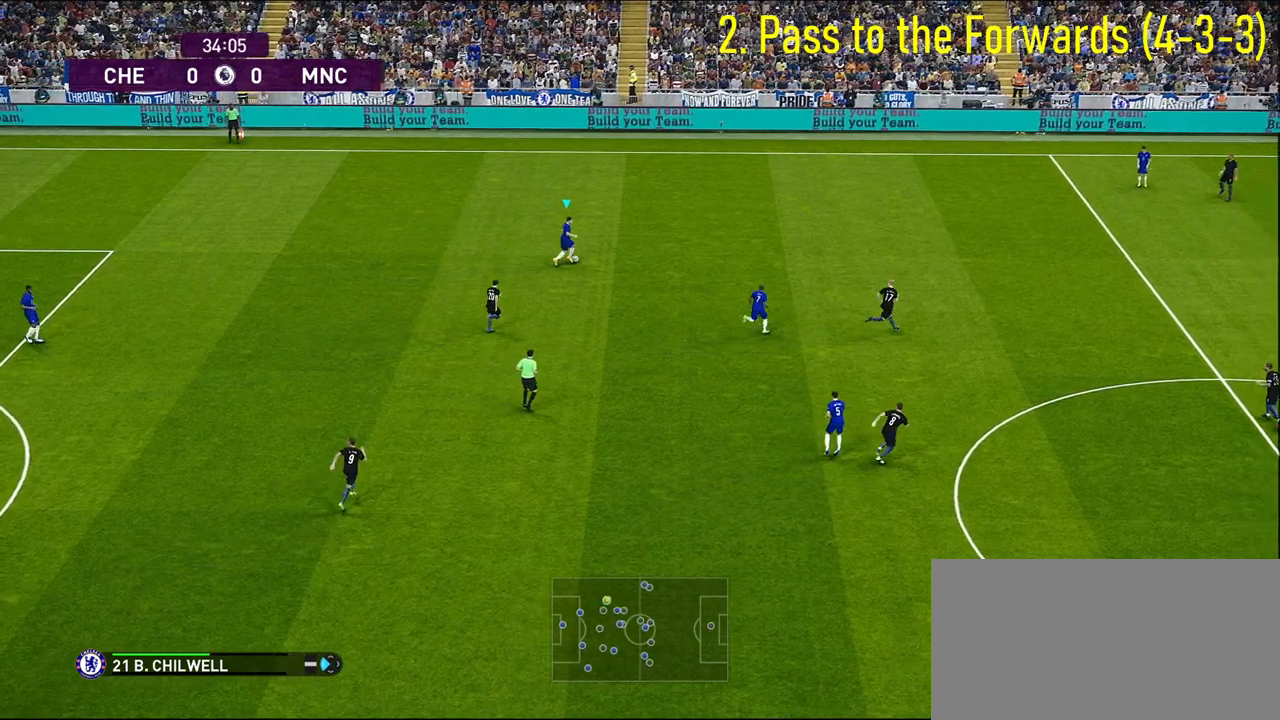
{"buttons": [], "left_stick": "right", "right_stick": "center", "events": []}
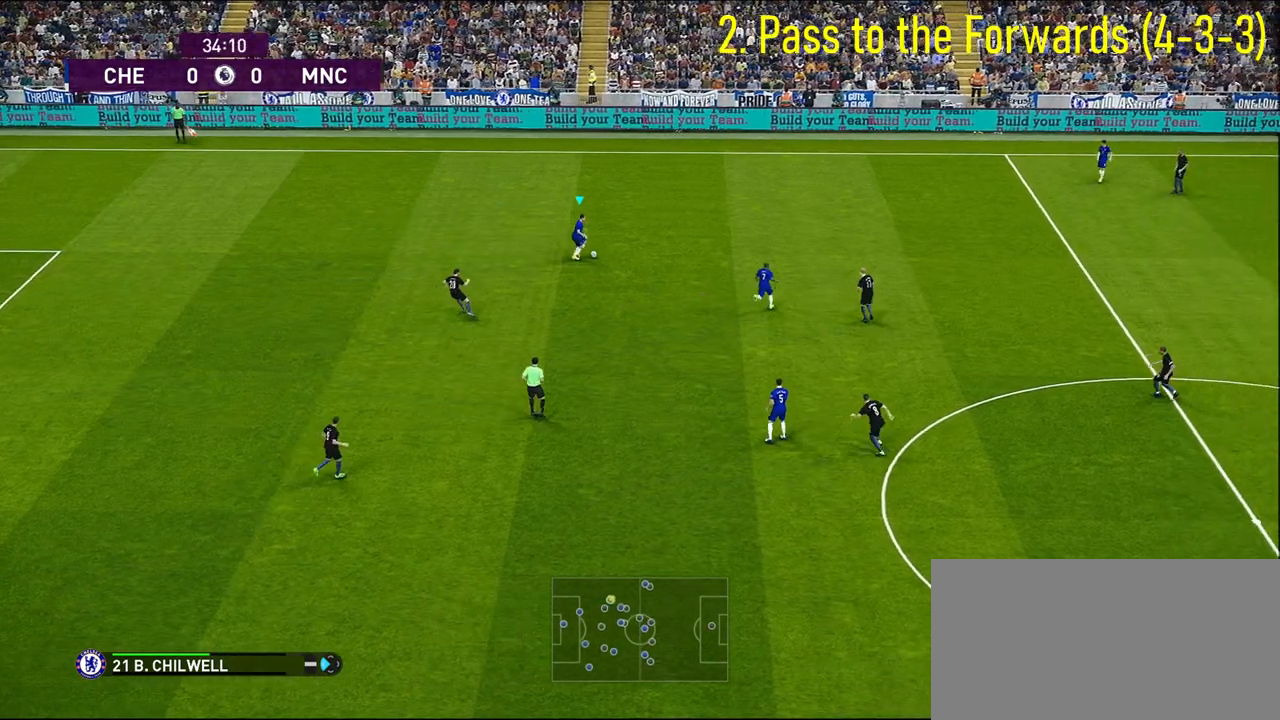
{"buttons": [], "left_stick": "center", "right_stick": "center", "events": [[233, "left_stick", "up-right"], [483, "left_stick", "center"]]}
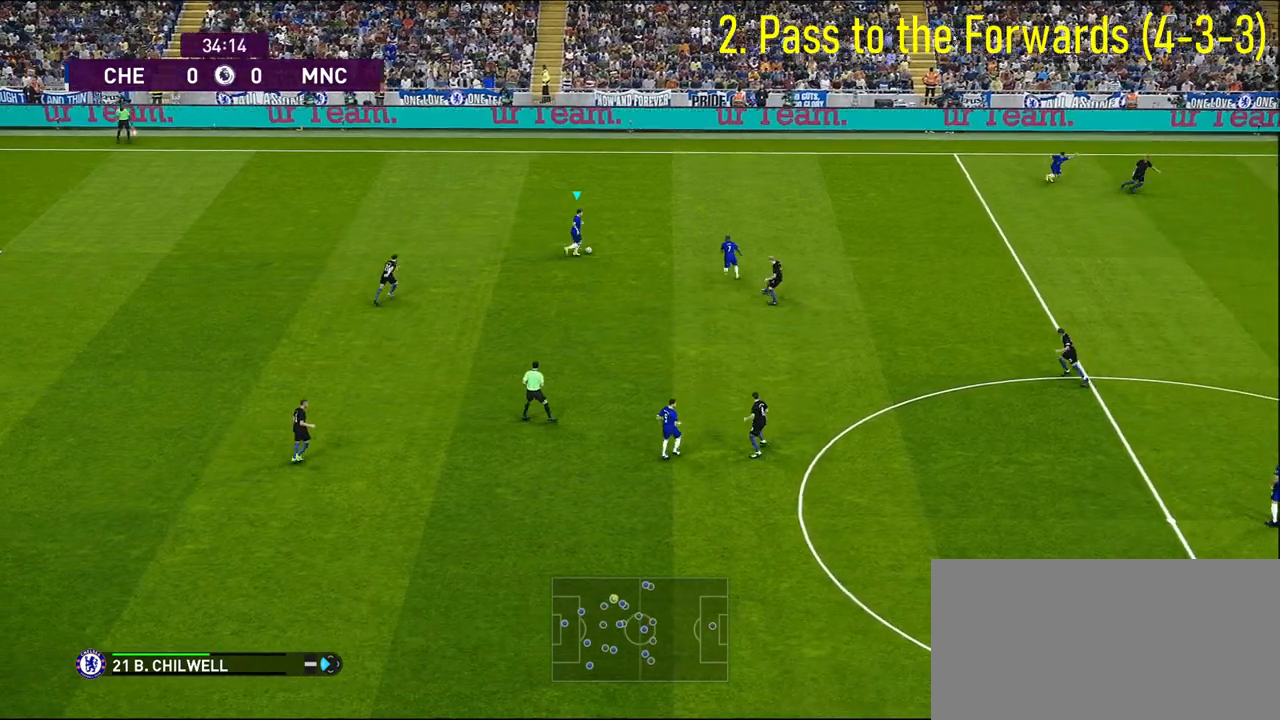
{"buttons": [], "left_stick": "up-right", "right_stick": "center", "events": [[417, "left_stick", "right"], [433, "CROSS", "down"], [483, "CROSS", "up"], [483, "left_stick", "up-right"]]}
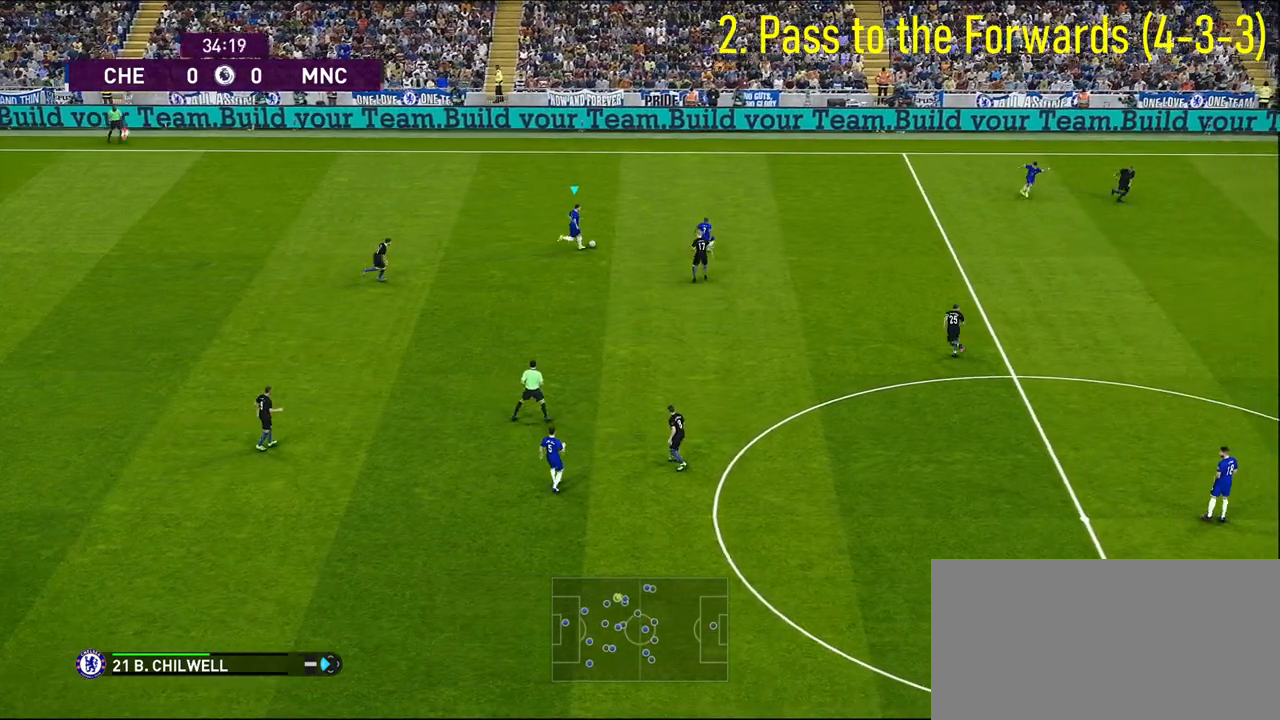
{"buttons": [], "left_stick": "up-right", "right_stick": "center", "events": []}
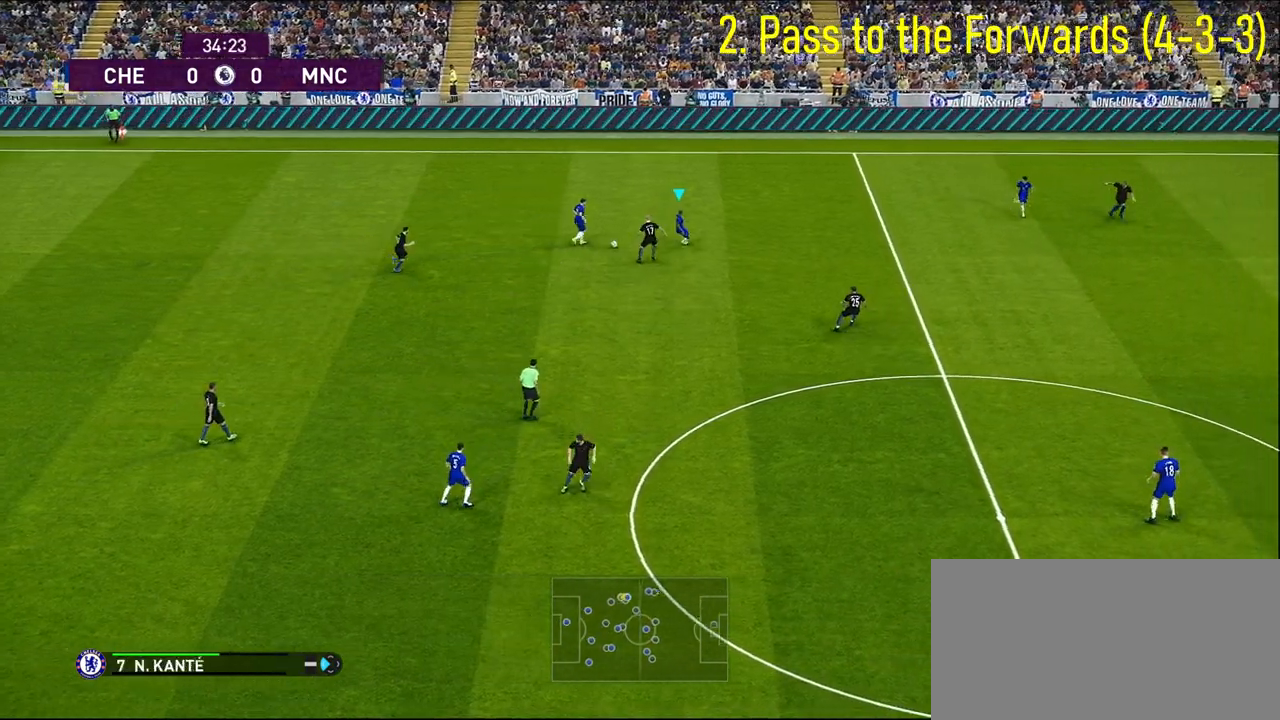
{"buttons": [], "left_stick": "up-right", "right_stick": "center", "events": []}
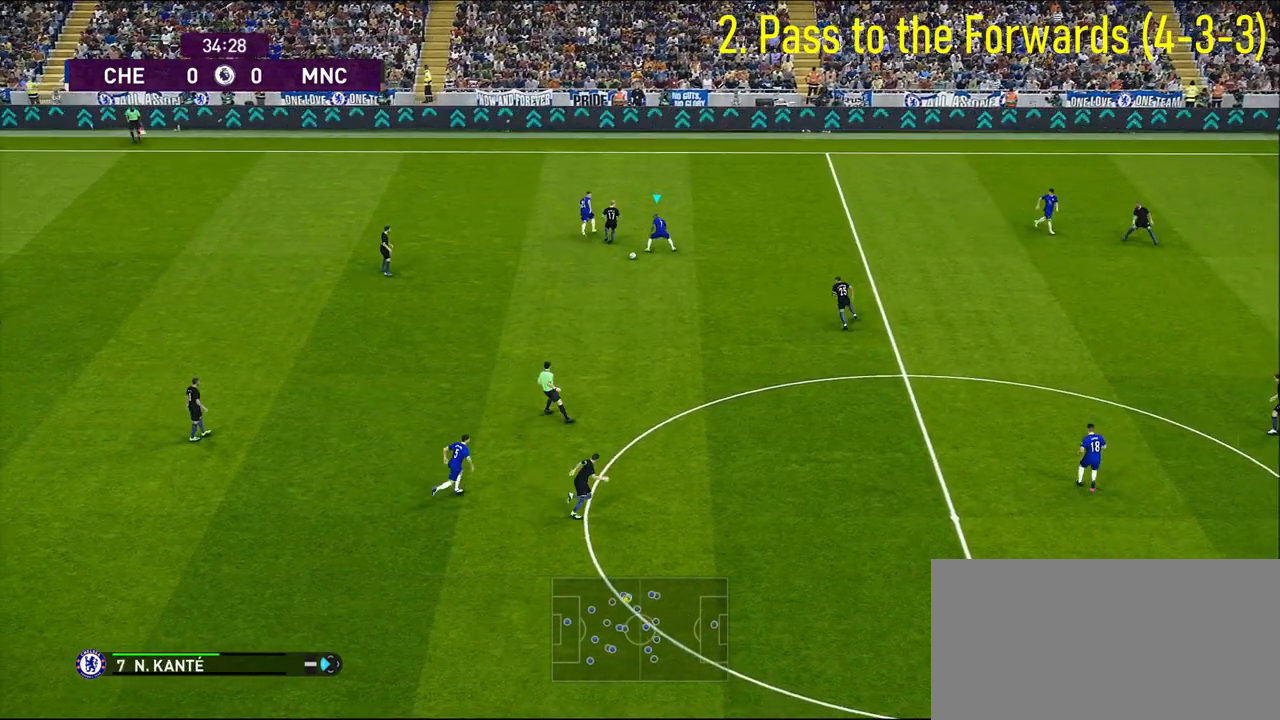
{"buttons": [], "left_stick": "down", "right_stick": "center", "events": [[50, "left_stick", "down-right"], [100, "left_stick", "down"], [217, "R1", "down"], [500, "R1", "up"]]}
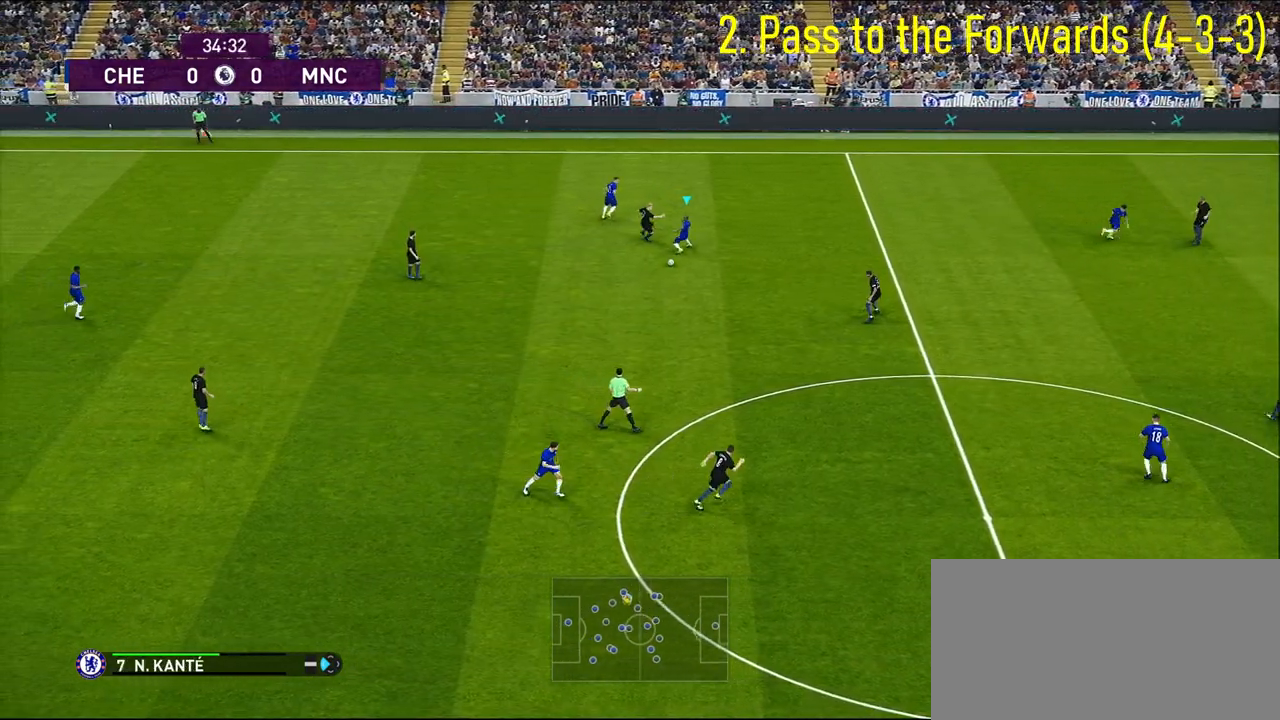
{"buttons": [], "left_stick": "down", "right_stick": "center", "events": []}
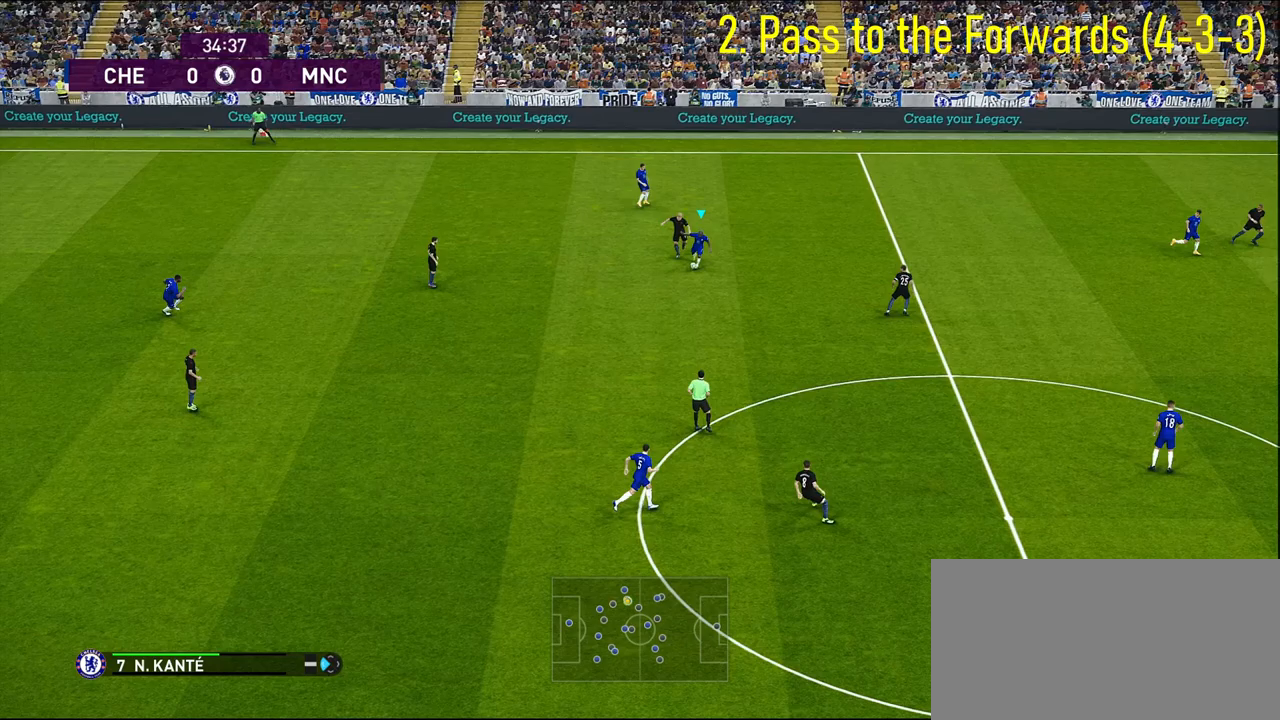
{"buttons": [], "left_stick": "down-right", "right_stick": "center", "events": [[300, "left_stick", "down-right"], [350, "CROSS", "down"], [483, "CROSS", "up"]]}
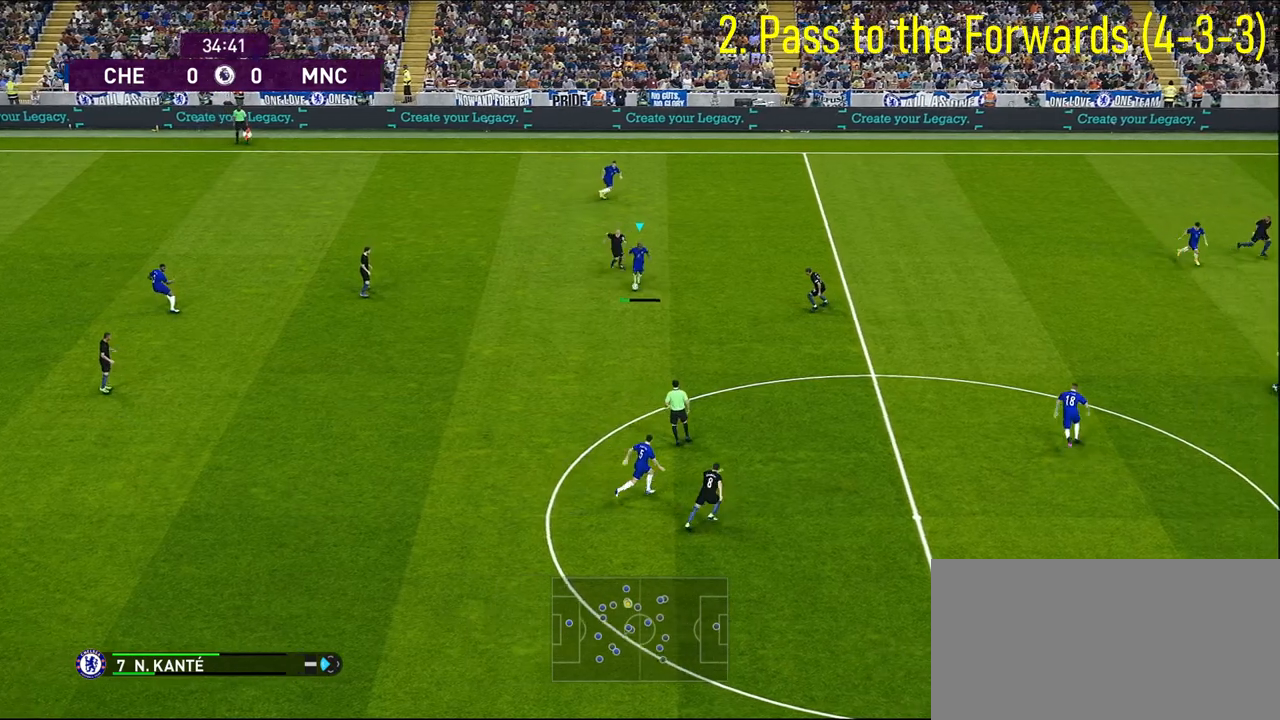
{"buttons": [], "left_stick": "down-right", "right_stick": "center", "events": []}
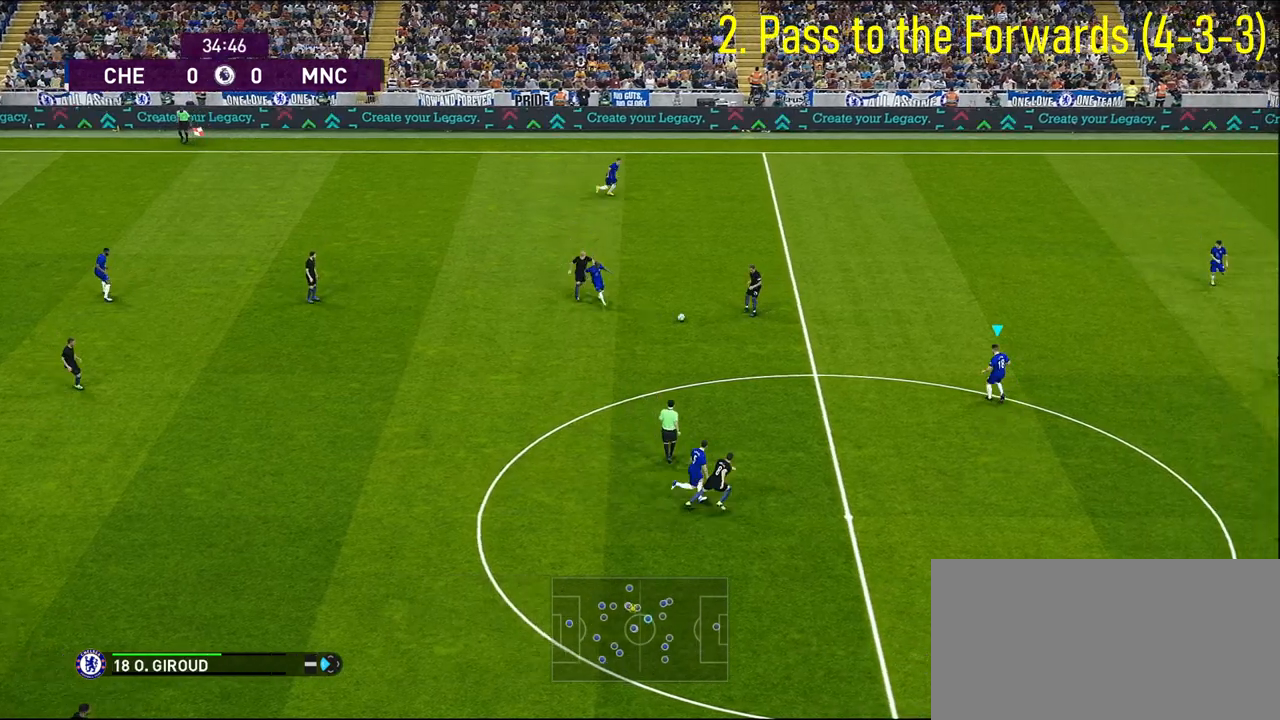
{"buttons": ["L1"], "left_stick": "right", "right_stick": "center", "events": [[67, "left_stick", "center"], [333, "L1", "down"], [367, "left_stick", "up-right"], [383, "right_stick", "down"], [467, "right_stick", "center"], [500, "left_stick", "right"]]}
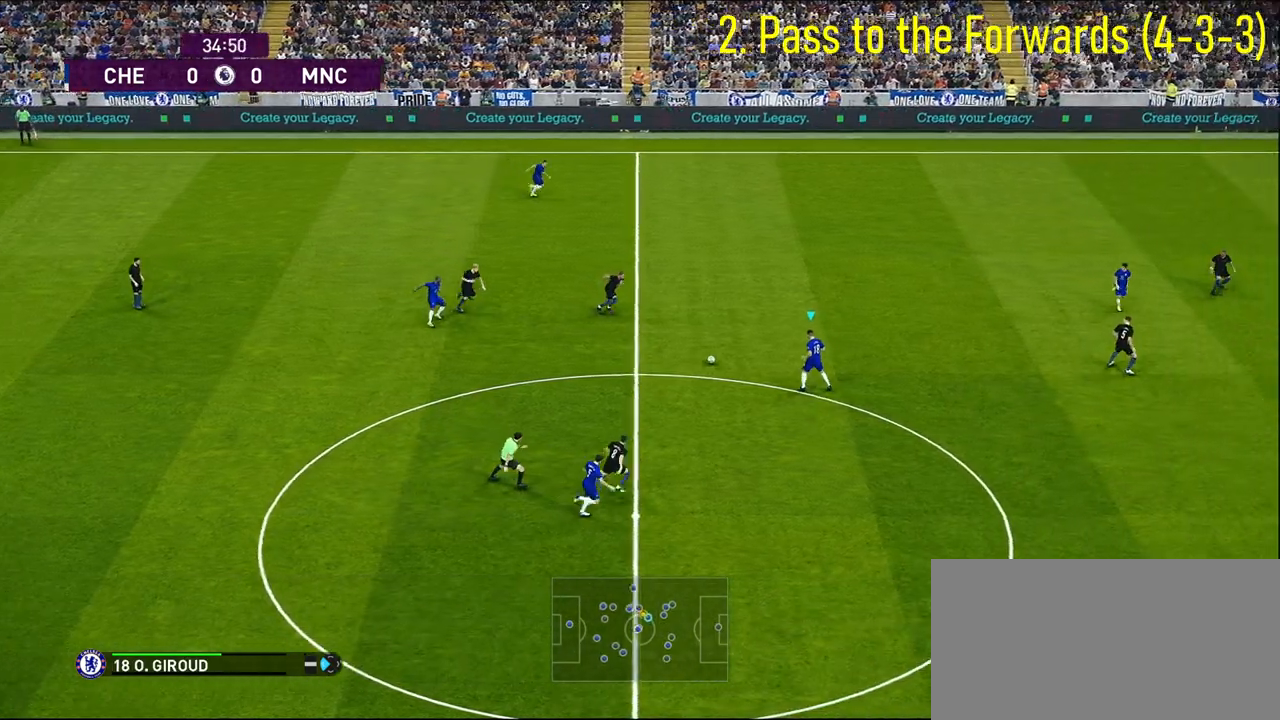
{"buttons": [], "left_stick": "right", "right_stick": "center", "events": [[67, "L1", "up"]]}
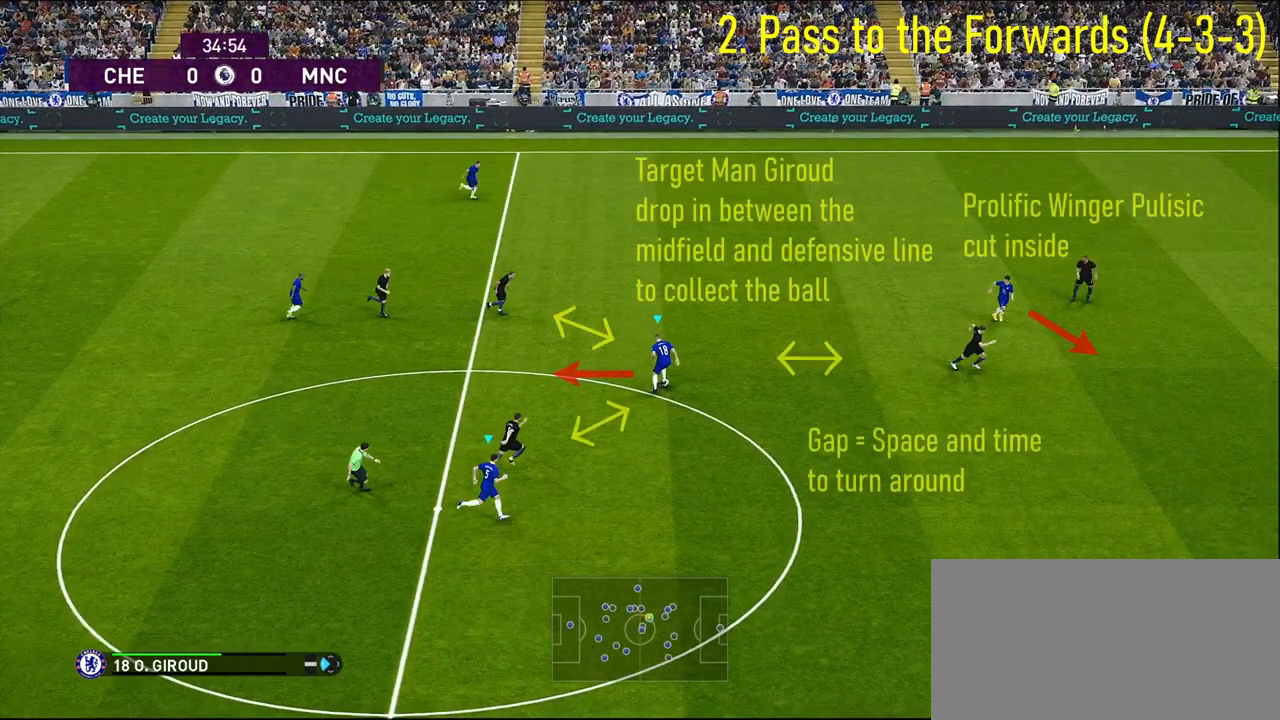
{"buttons": [], "left_stick": "right", "right_stick": "center", "events": []}
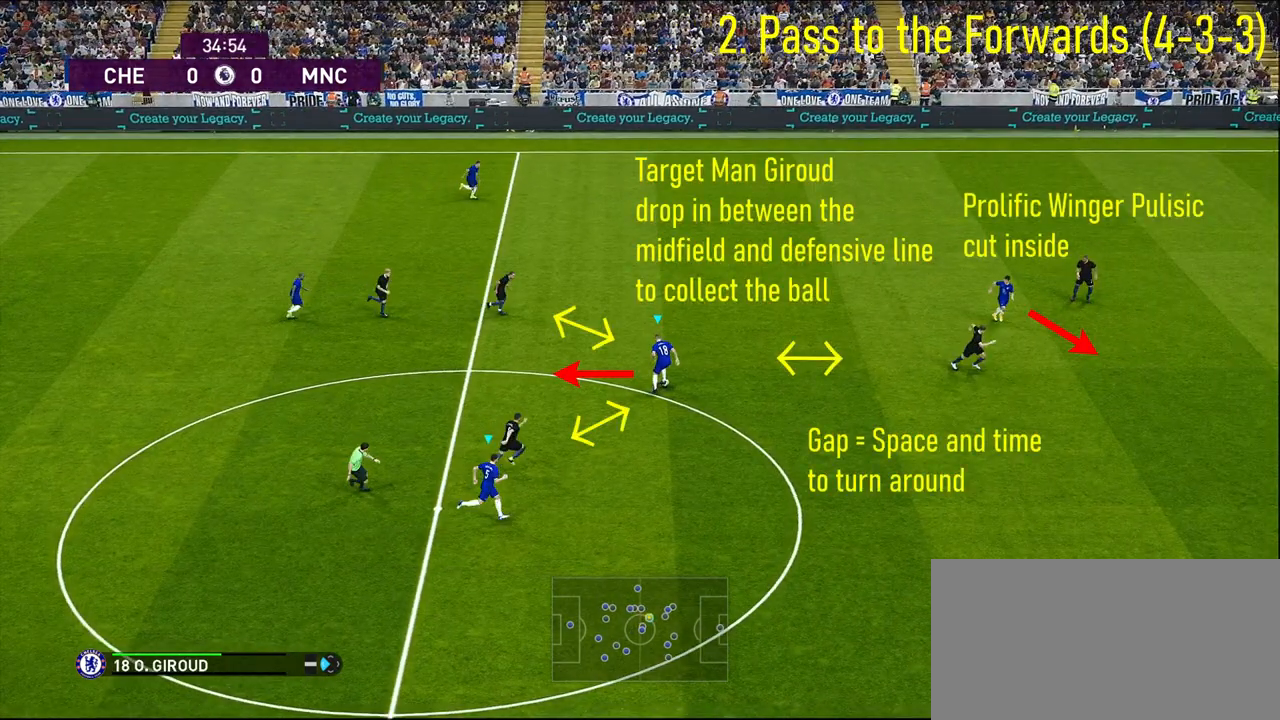
{"buttons": [], "left_stick": "right", "right_stick": "center", "events": []}